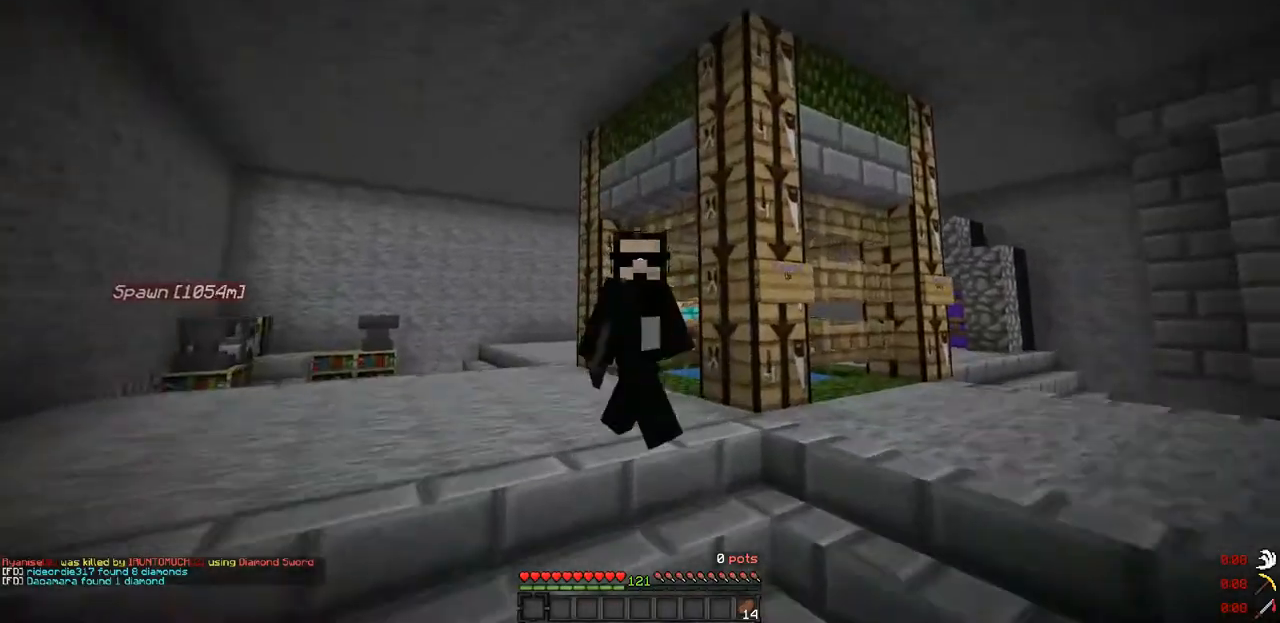
Gameplay with keyboard; each line is a JSON object with the keys held at the frame after it. "events" lists presses ("down") and releases ("up") of "a", "d", "s" and "w" between this image and that frame as [ms after this image, input, new state], when the widget could be followed in between. No other keys are recorded. Mouse input is not recorded.
{"keys": ["s"], "events": []}
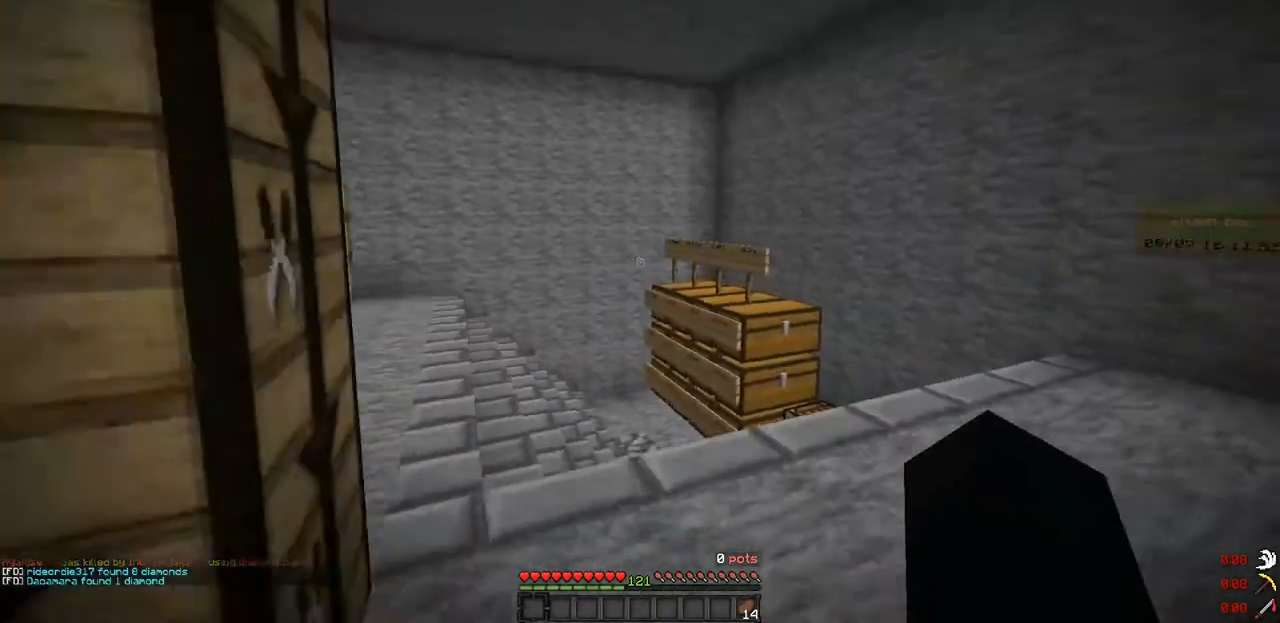
{"keys": ["a", "w"], "events": [[200, "s", "up"], [333, "w", "down"], [433, "a", "down"]]}
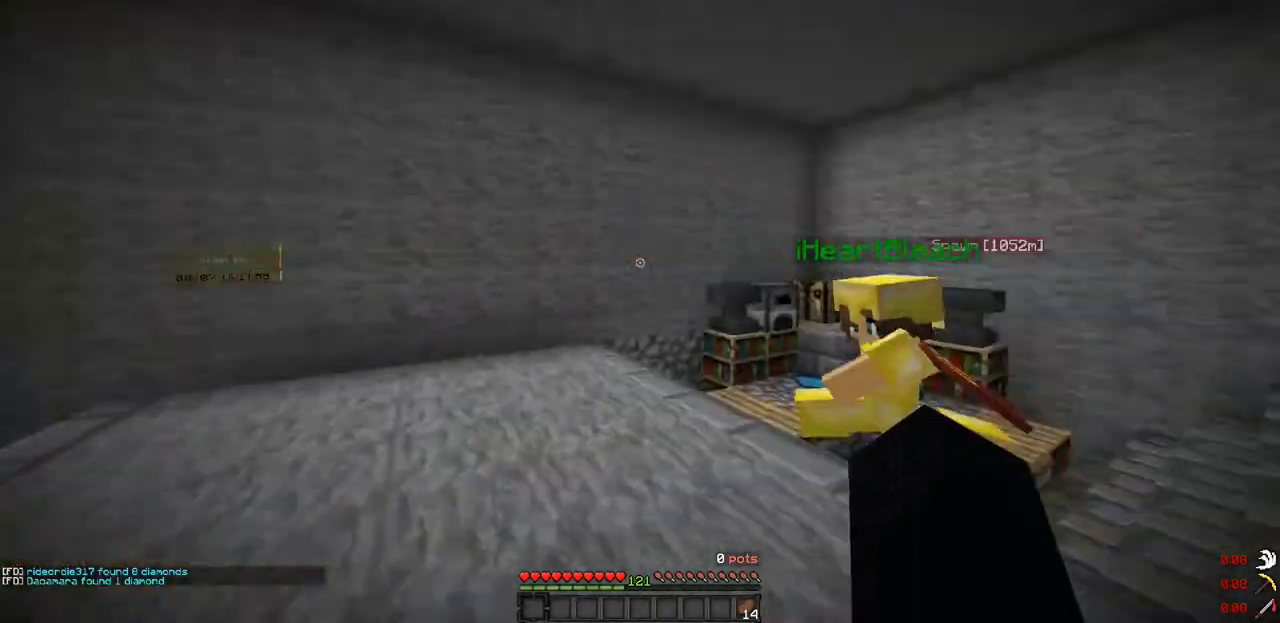
{"keys": [], "events": [[33, "w", "up"], [233, "a", "up"]]}
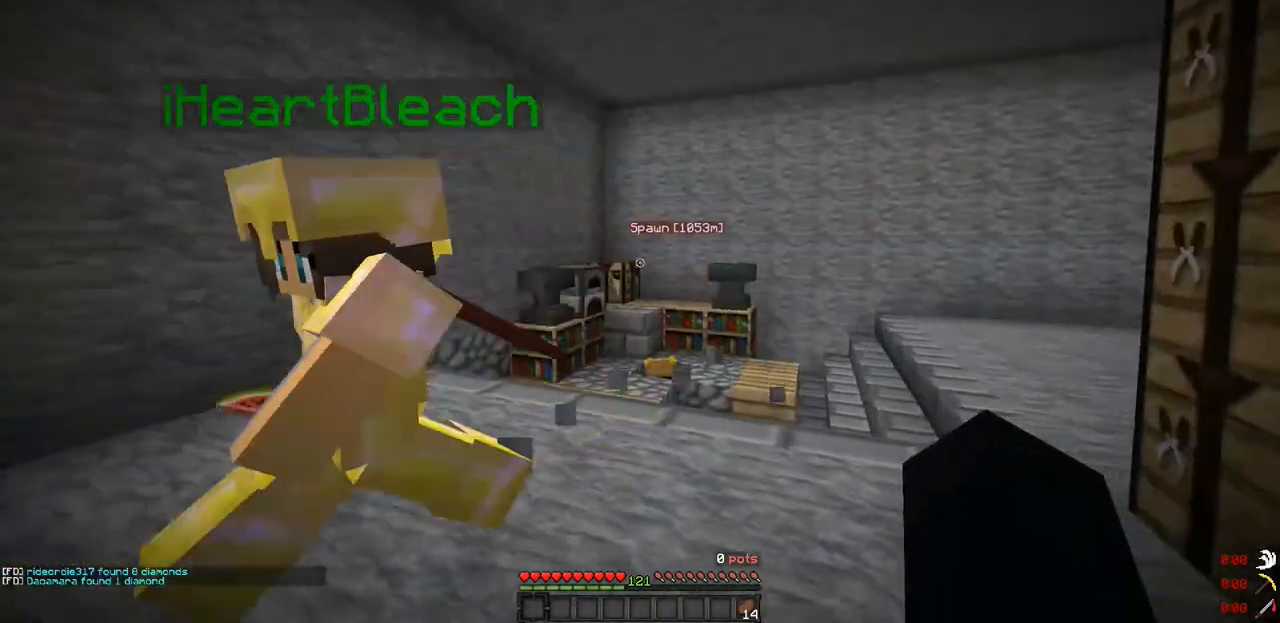
{"keys": ["w"], "events": [[433, "w", "down"]]}
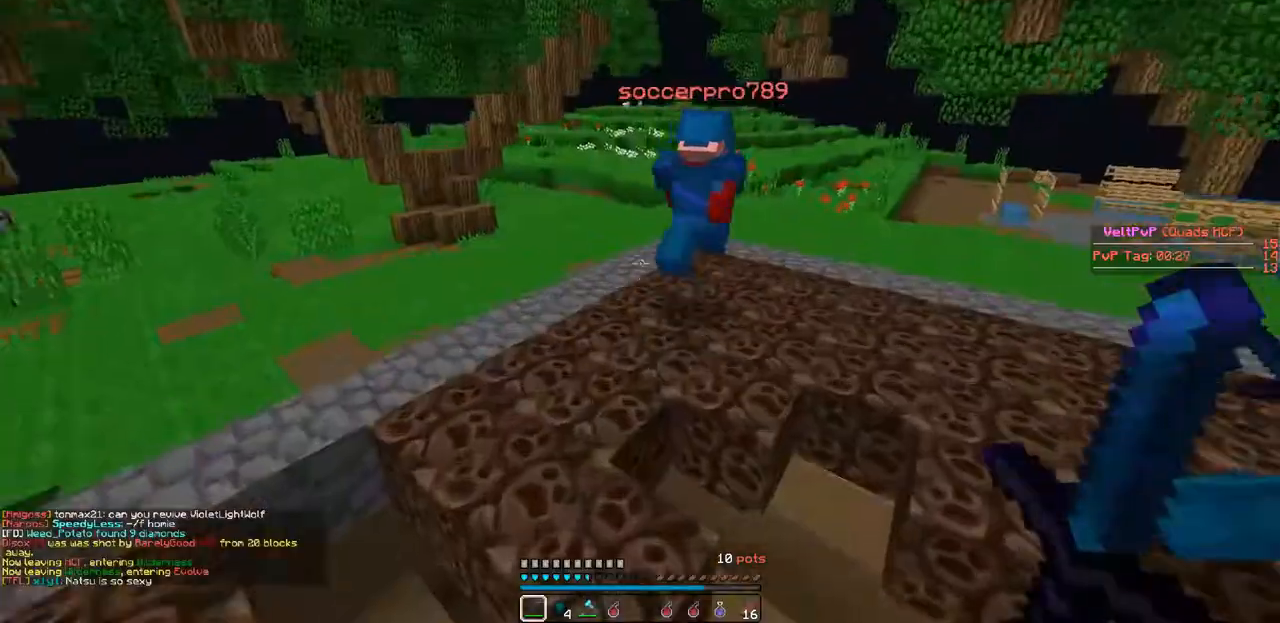
{"keys": ["w"], "events": [[33, "a", "down"], [200, "a", "up"]]}
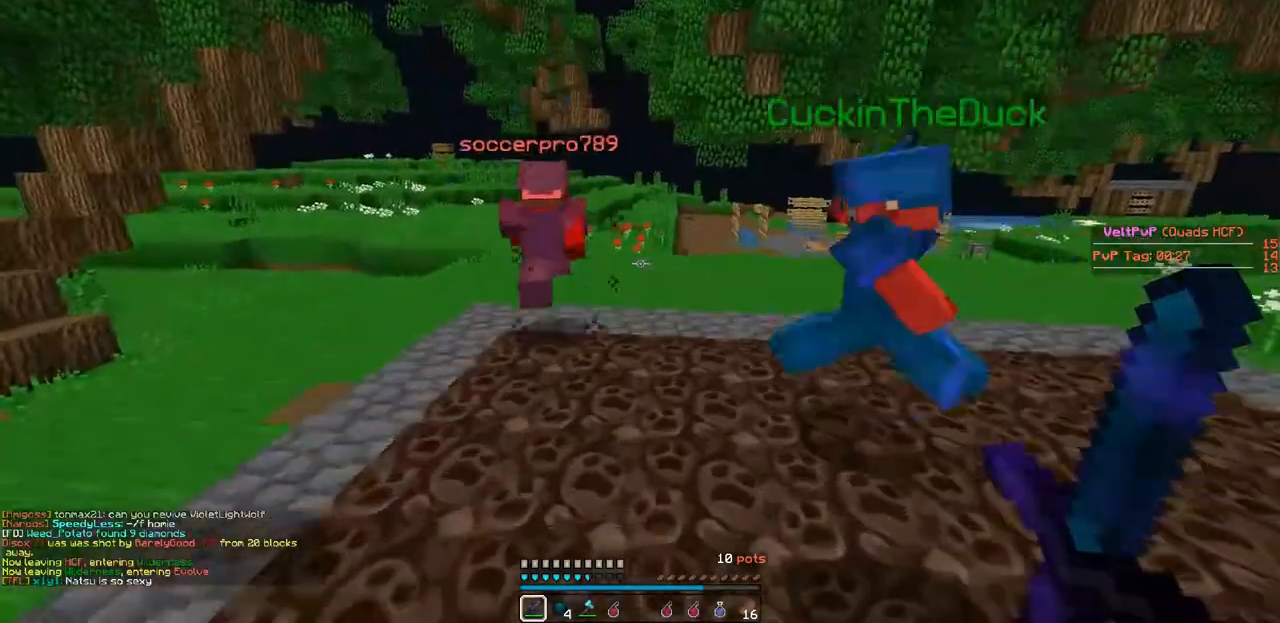
{"keys": ["w"], "events": []}
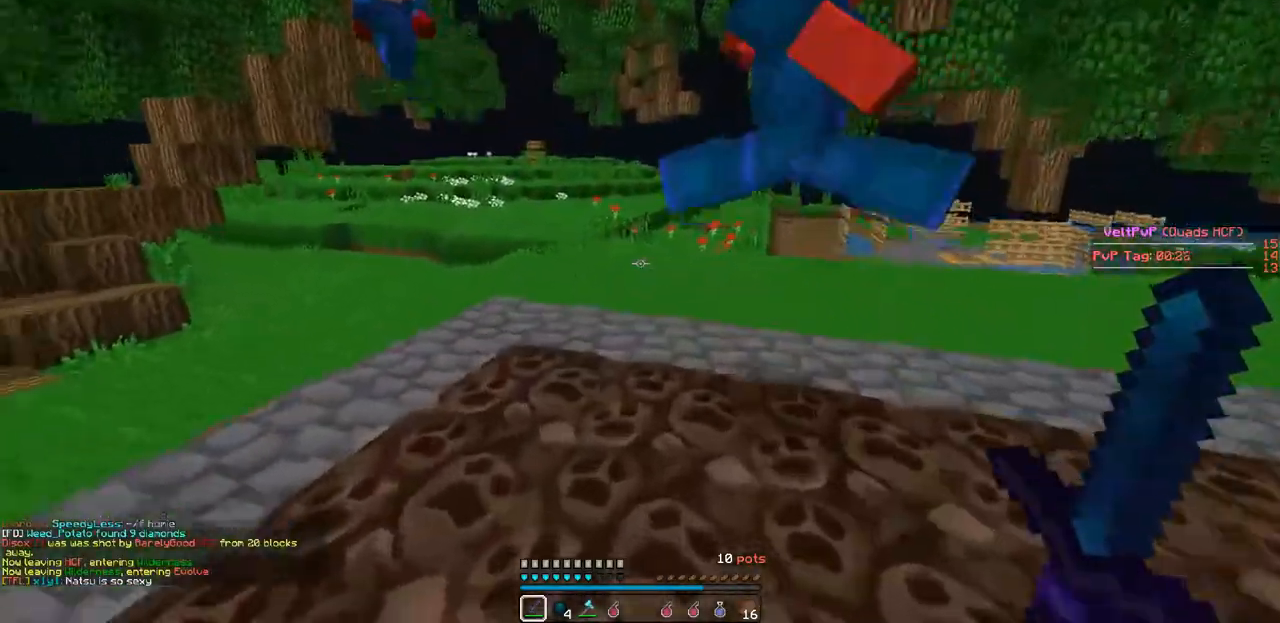
{"keys": ["w"], "events": []}
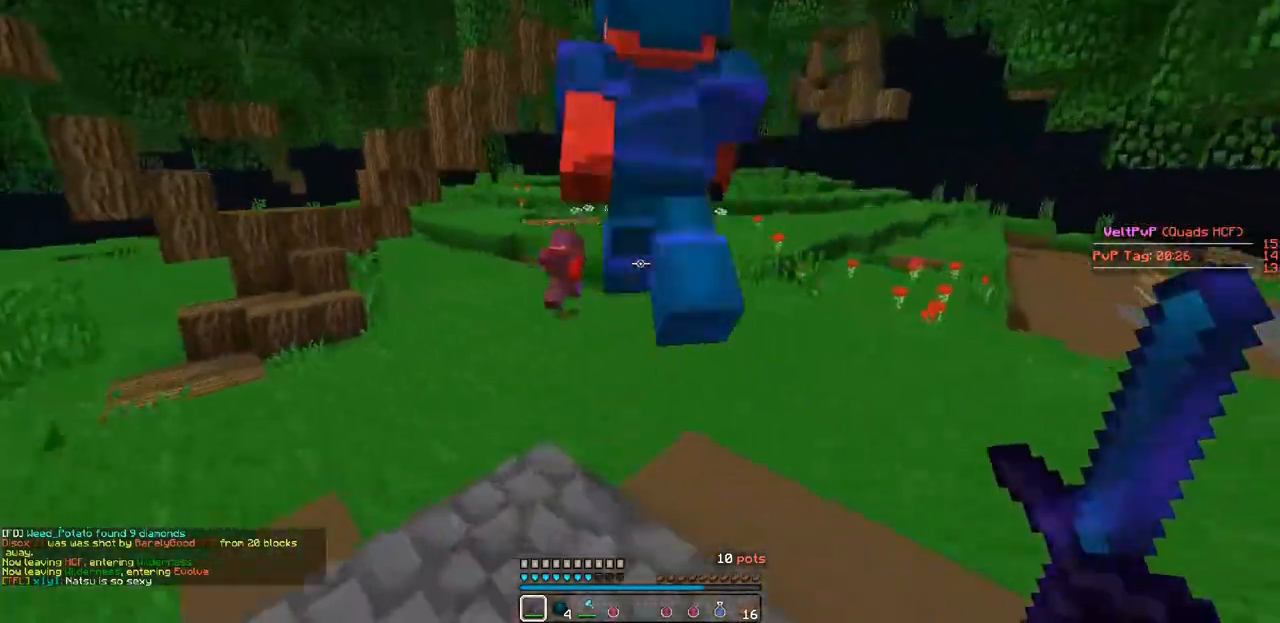
{"keys": ["w"], "events": []}
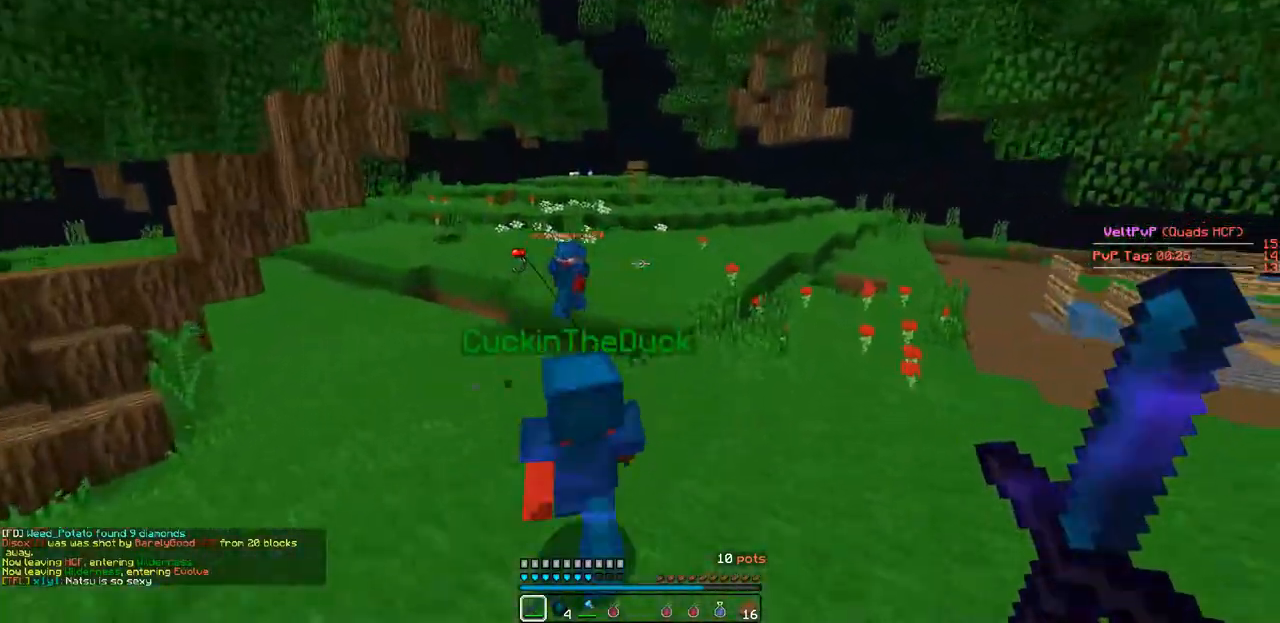
{"keys": ["w"], "events": [[167, "d", "down"], [333, "d", "up"]]}
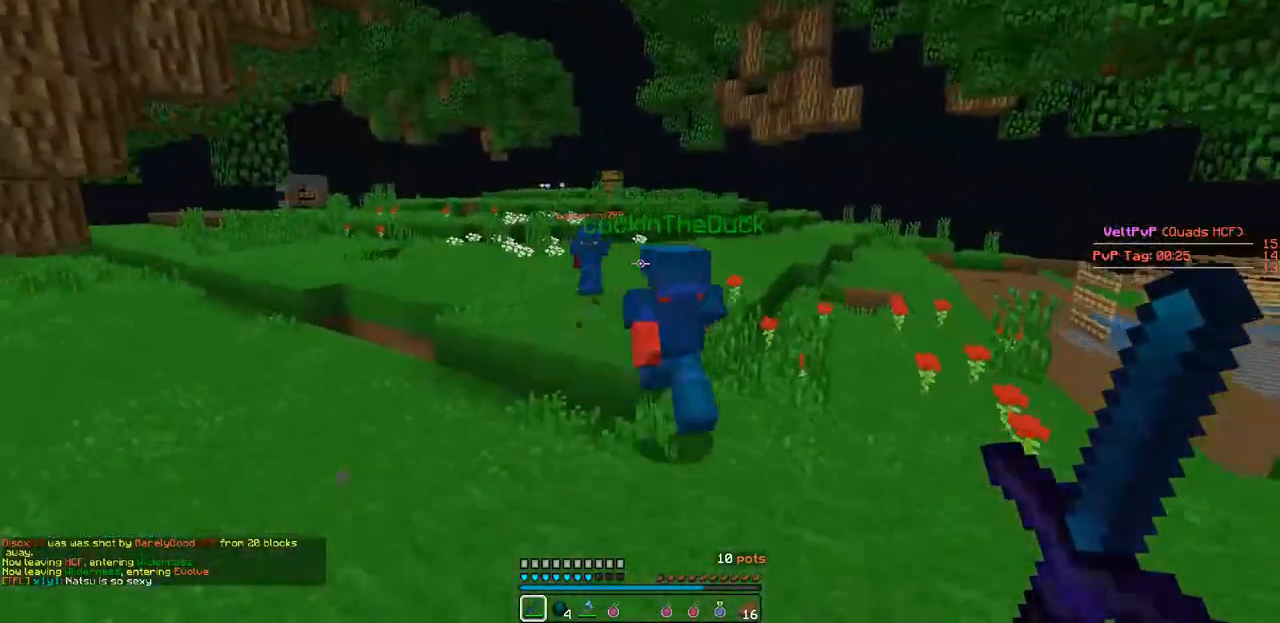
{"keys": ["w"], "events": []}
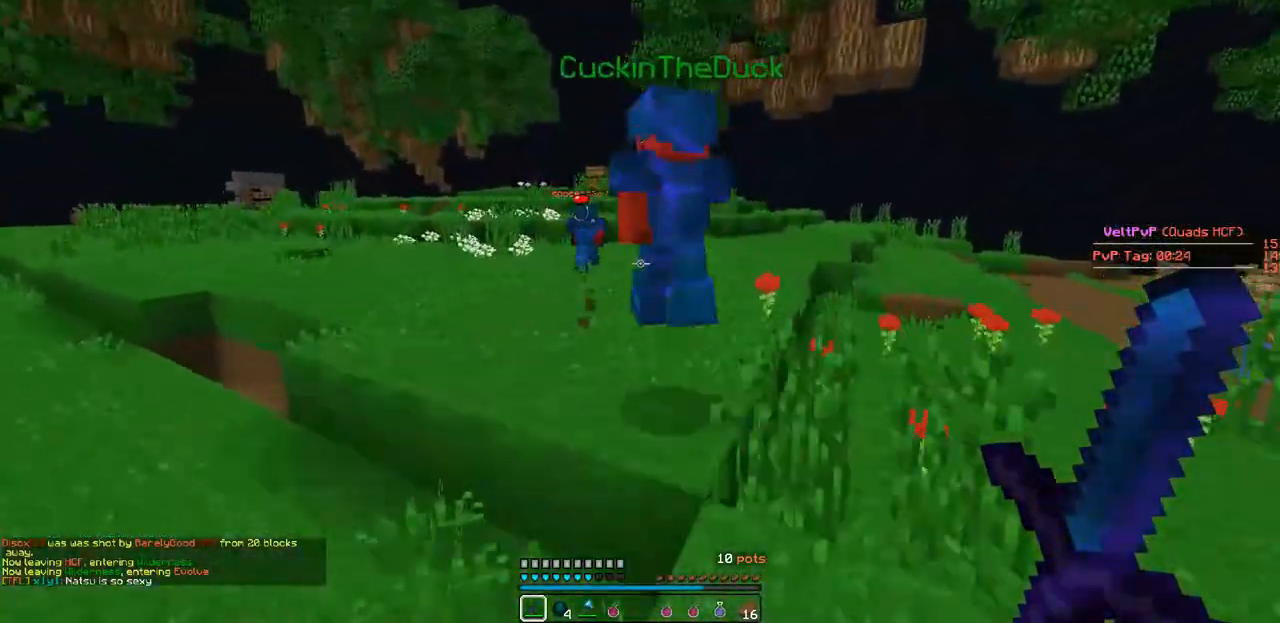
{"keys": ["w"], "events": []}
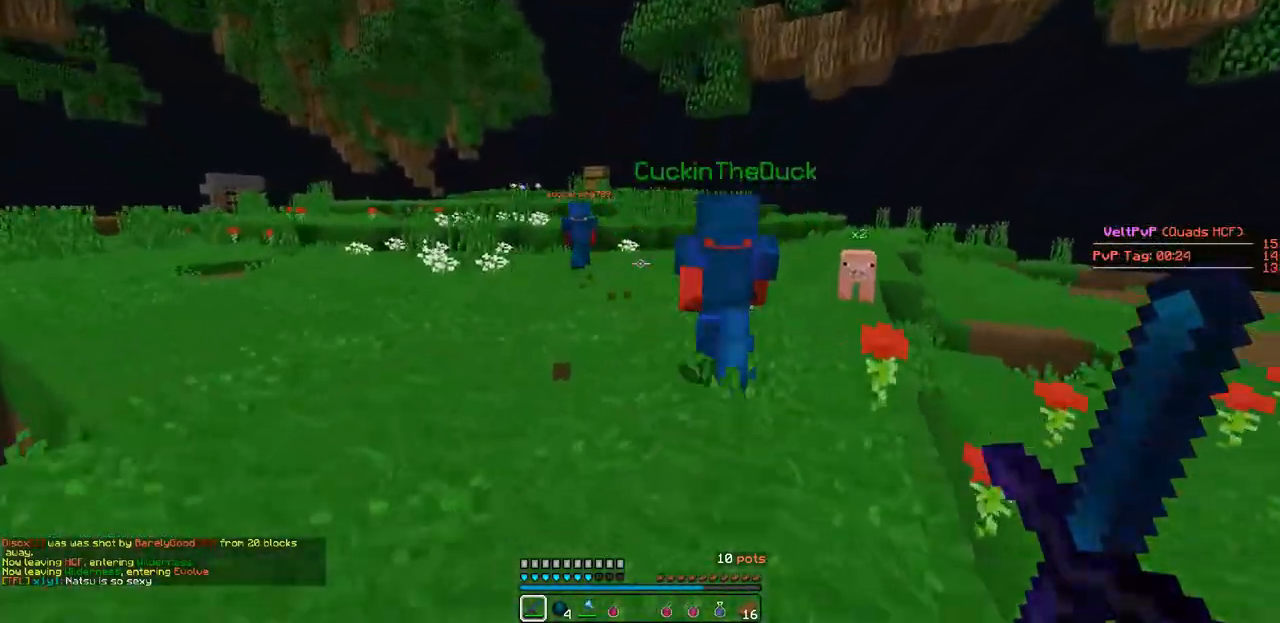
{"keys": ["w"], "events": []}
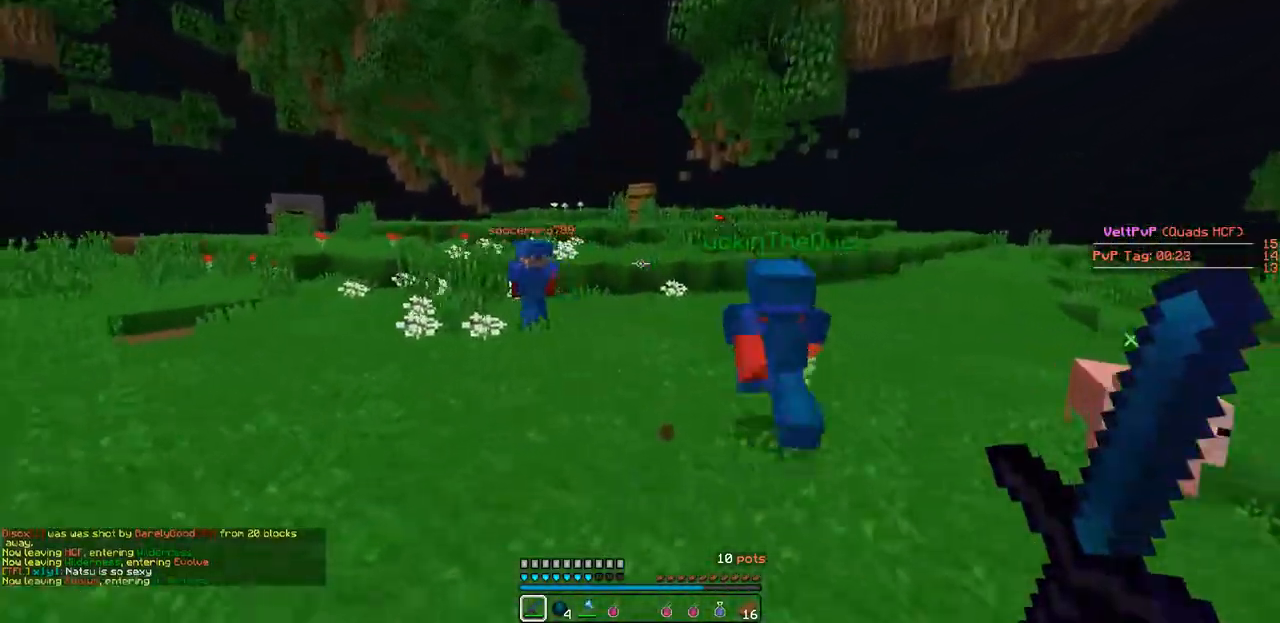
{"keys": ["a", "w"], "events": [[267, "a", "down"]]}
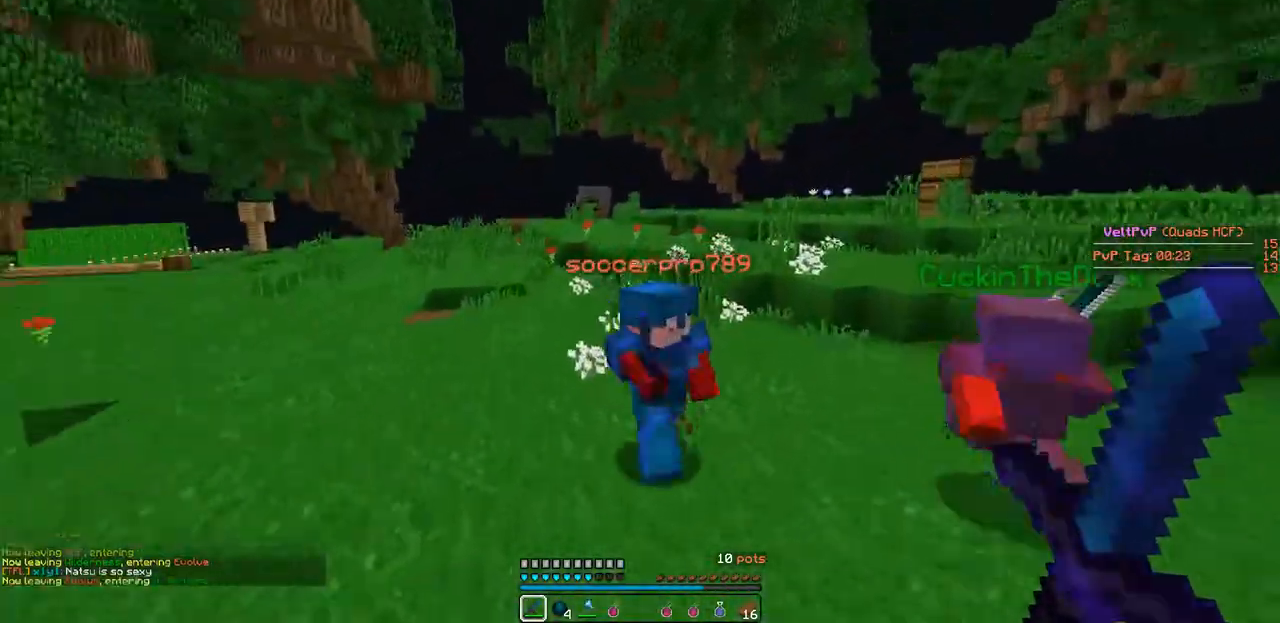
{"keys": ["a", "d", "w"], "events": [[133, "d", "down"], [167, "a", "up"], [200, "a", "down"], [200, "w", "up"], [267, "s", "down"], [367, "s", "up"], [433, "d", "up"], [467, "d", "down"], [467, "w", "down"]]}
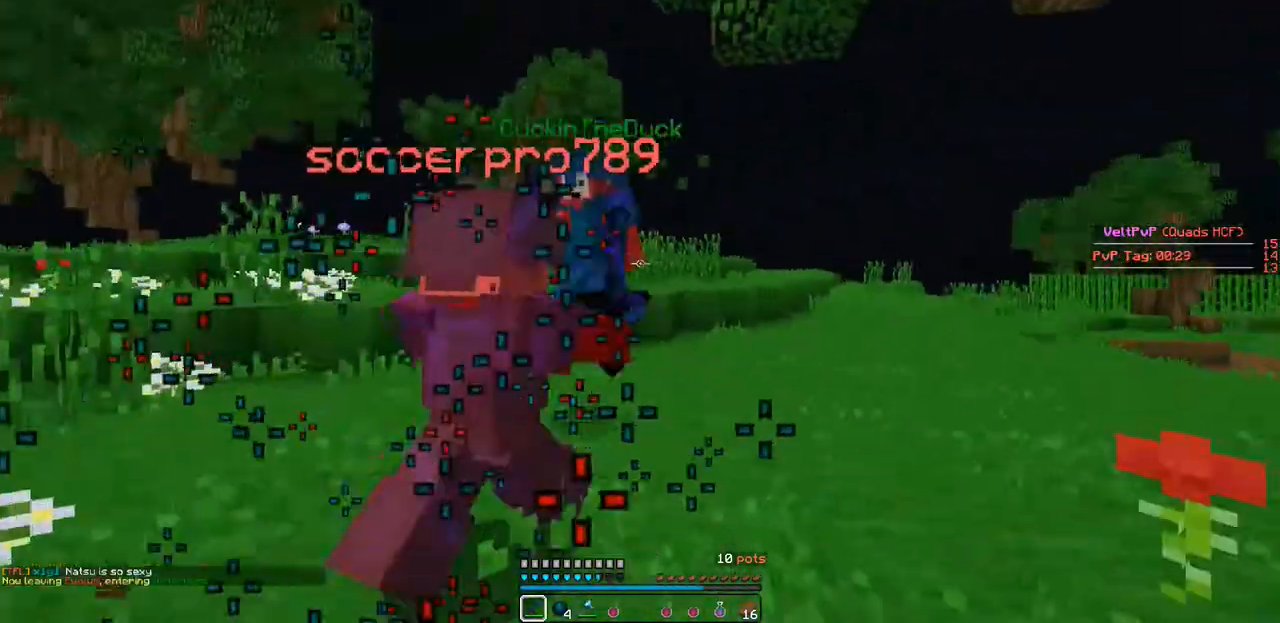
{"keys": ["w"], "events": [[33, "a", "up"], [67, "d", "up"], [233, "a", "down"], [267, "a", "up"]]}
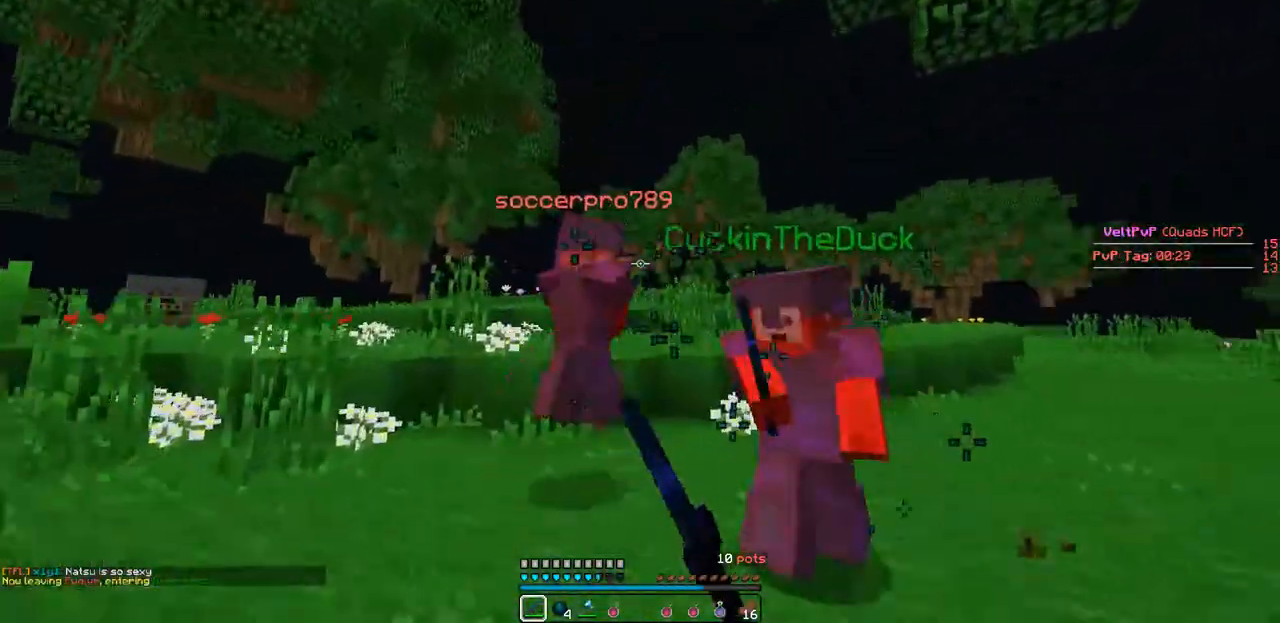
{"keys": ["a", "w"], "events": [[233, "a", "down"]]}
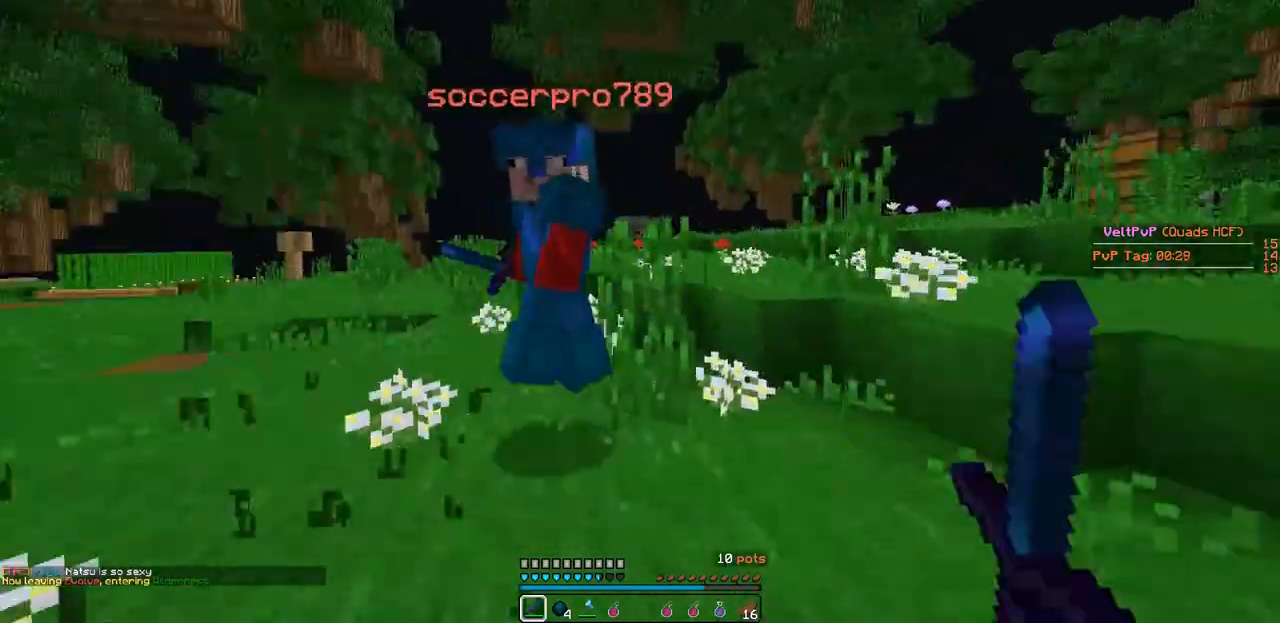
{"keys": ["a", "w"], "events": [[433, "w", "up"], [500, "w", "down"]]}
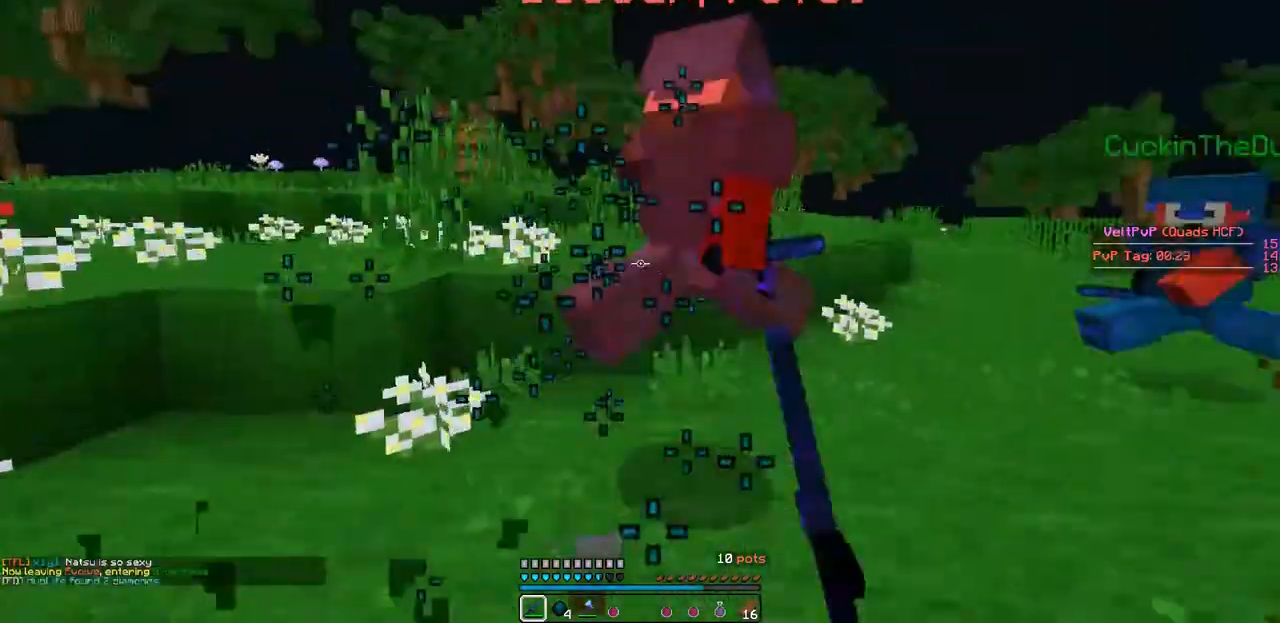
{"keys": ["w"], "events": [[433, "a", "up"]]}
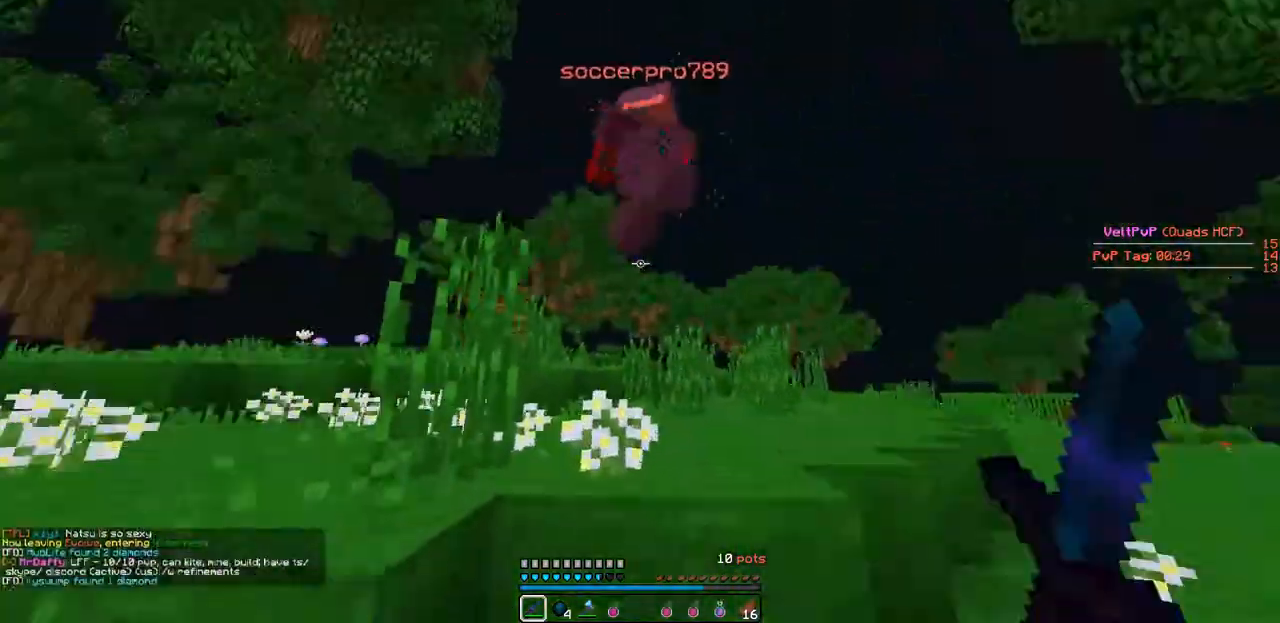
{"keys": ["w"], "events": [[167, "d", "down"], [367, "d", "up"]]}
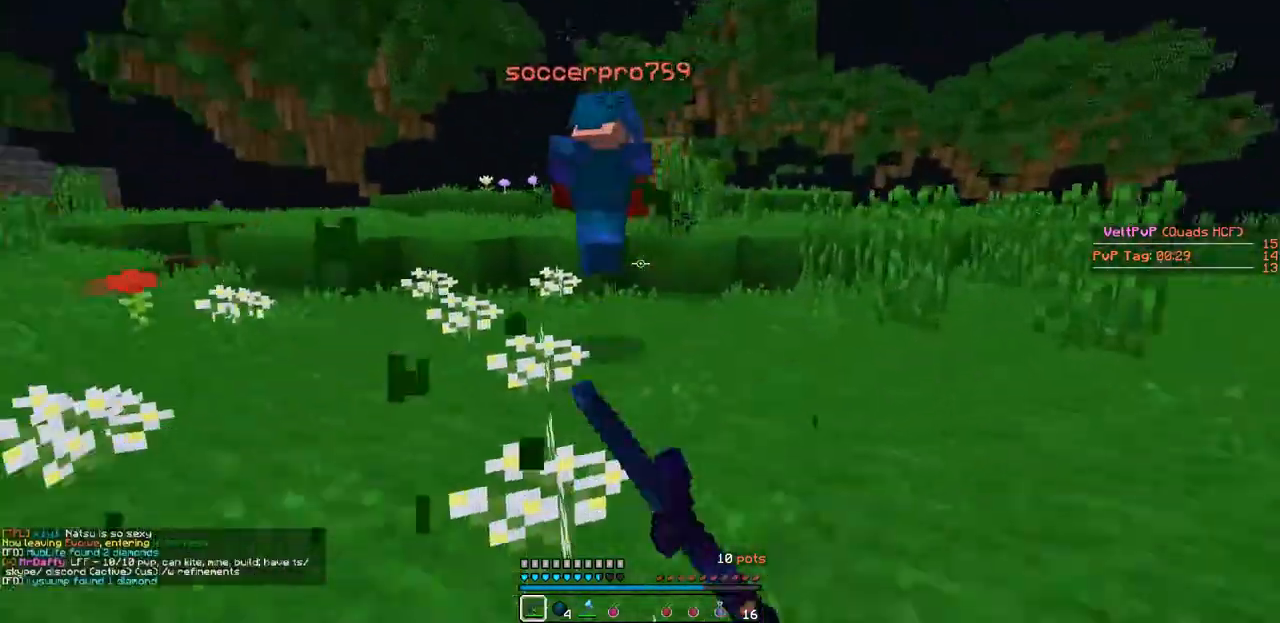
{"keys": ["w"], "events": []}
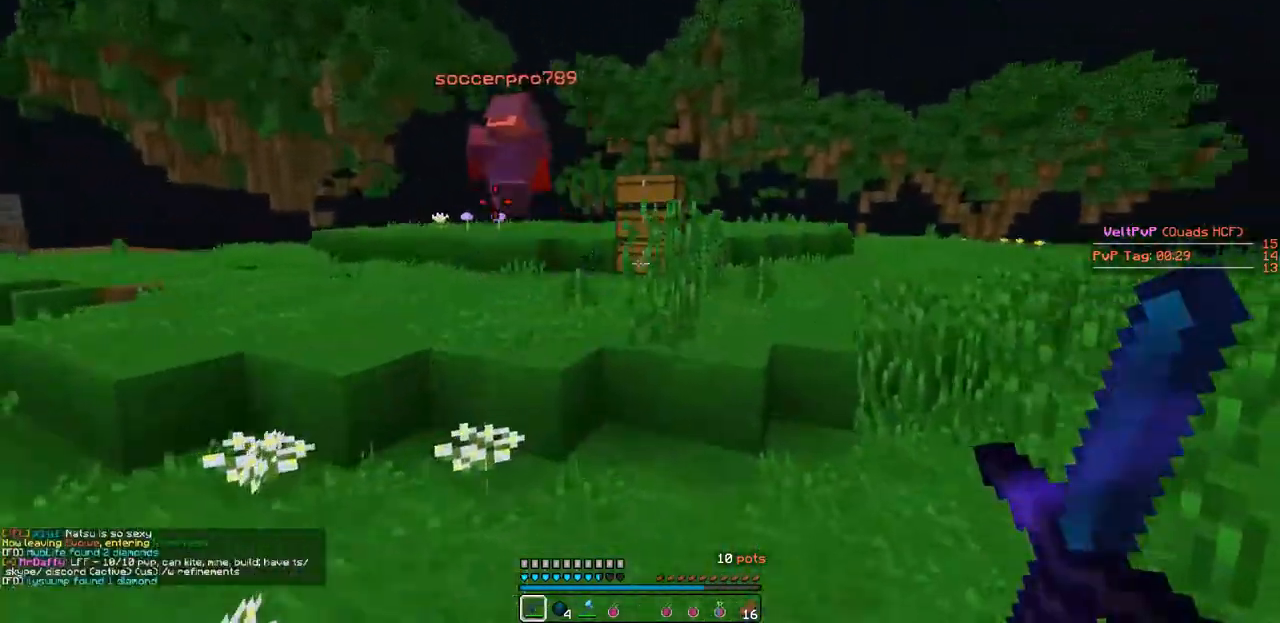
{"keys": ["w"], "events": []}
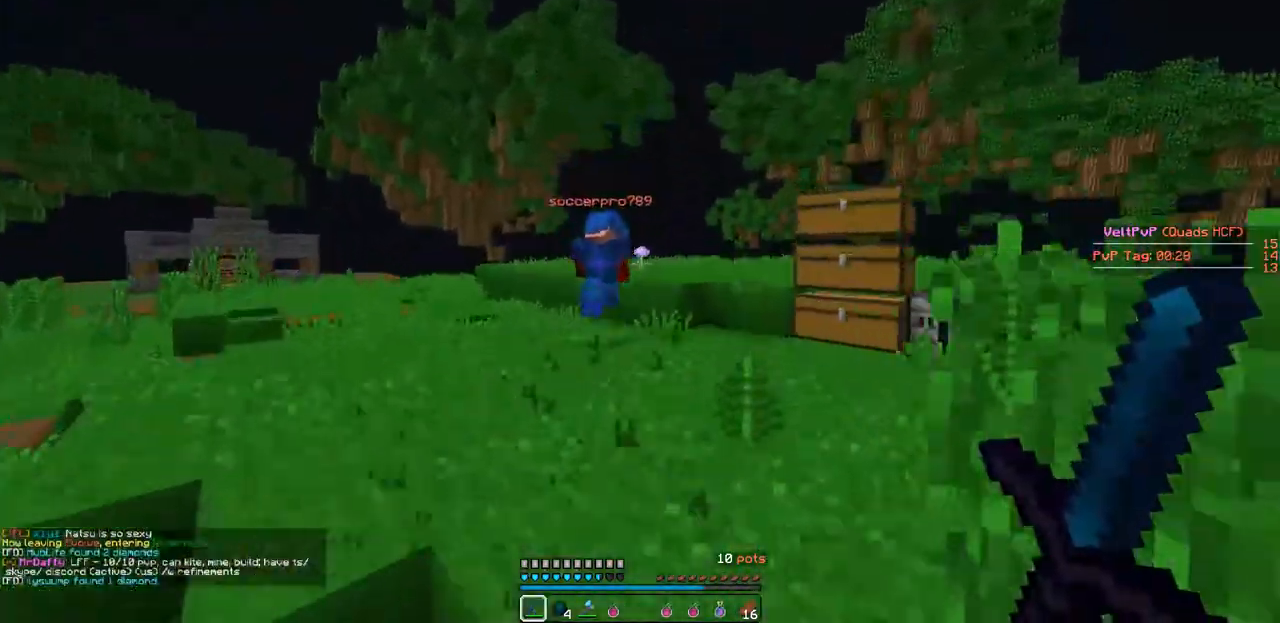
{"keys": ["w"], "events": []}
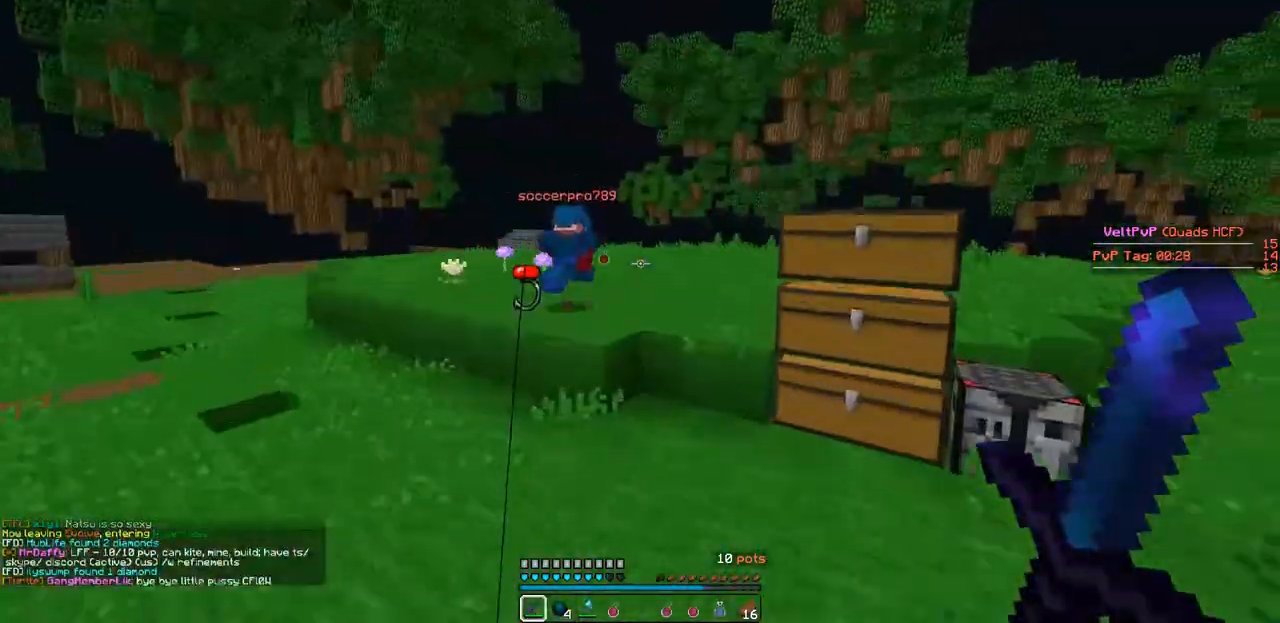
{"keys": ["w"], "events": [[67, "d", "down"], [167, "d", "up"]]}
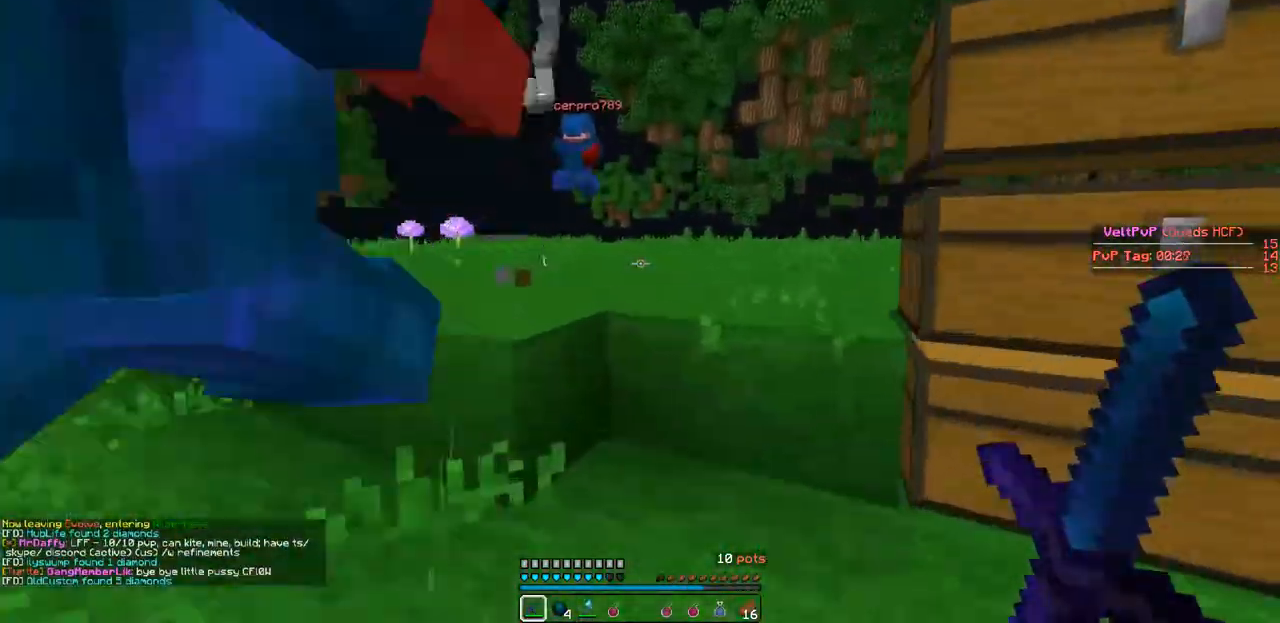
{"keys": ["w"], "events": [[167, "d", "down"], [333, "d", "up"]]}
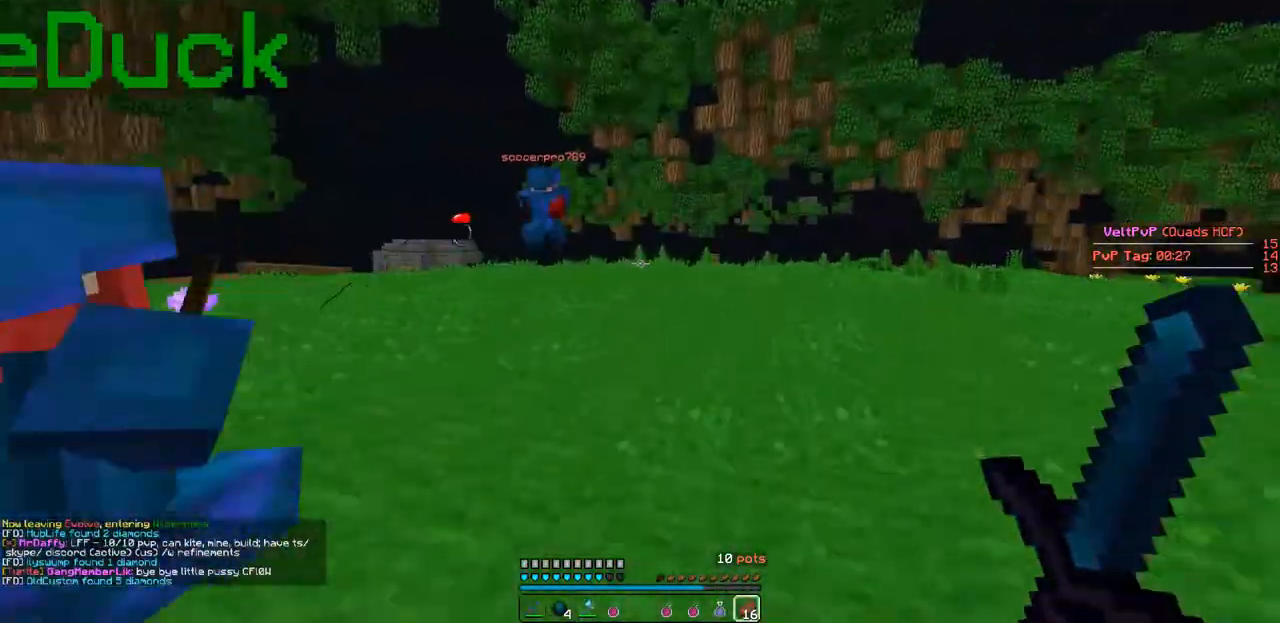
{"keys": ["w"], "events": []}
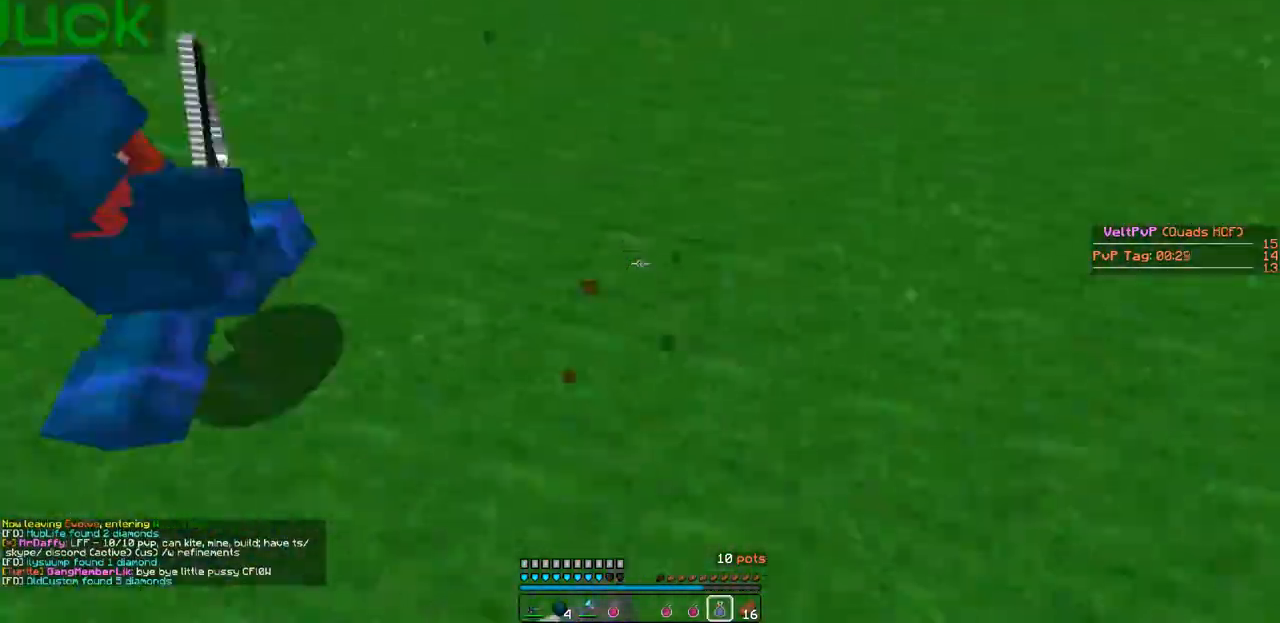
{"keys": ["w"], "events": []}
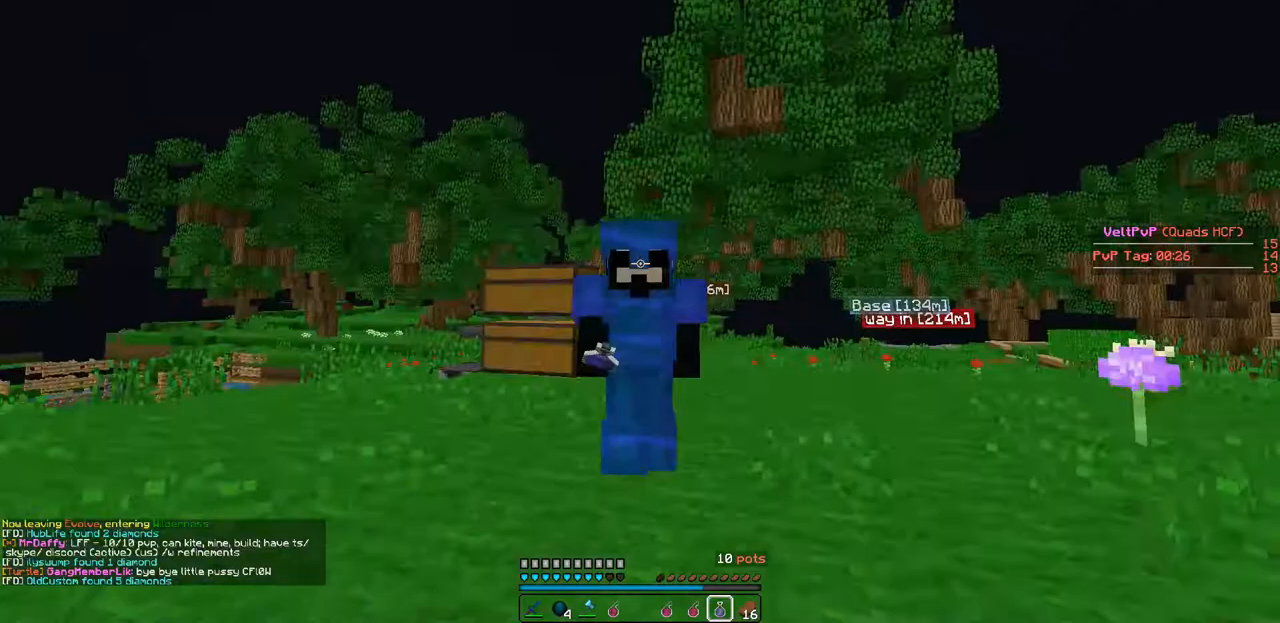
{"keys": ["w"], "events": []}
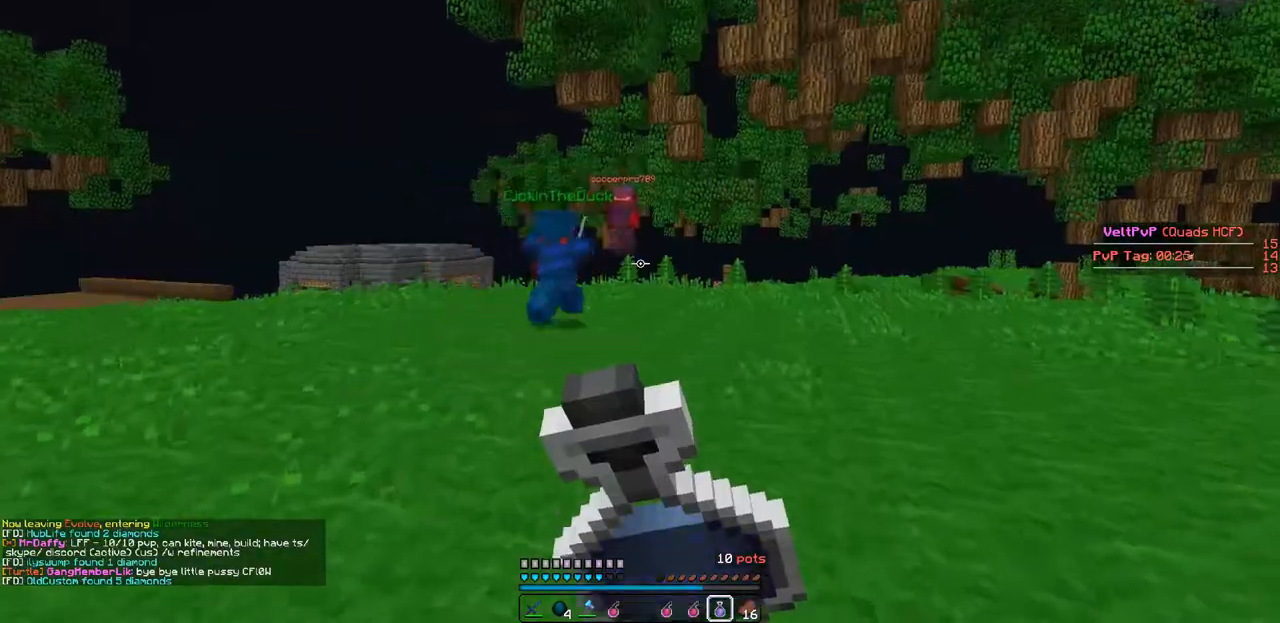
{"keys": ["w"], "events": []}